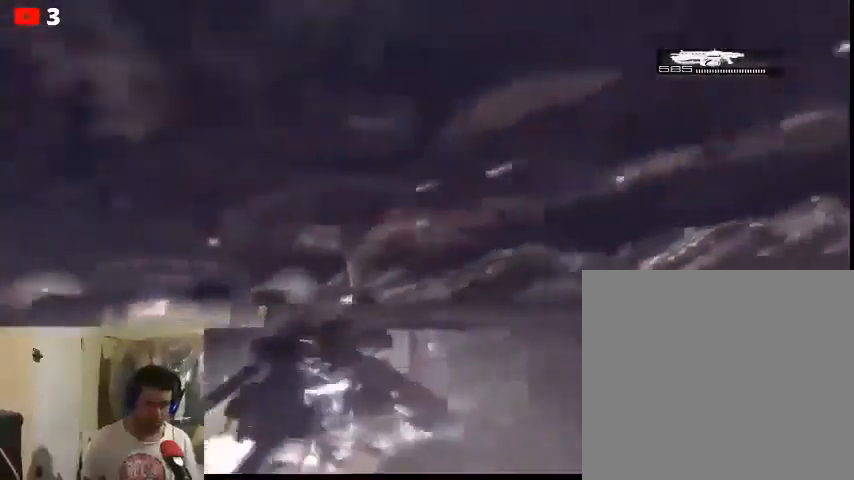
Gameplay with a controller (Xbox layout); each line is a JSON object with the inputs held at the frame after it (dt_ms = milliseconds from this image to that frame). "events" lists button and stick changes between this image and that frame as [ms after this image, input, new state], when the widget could be followed in between.
{"dt_ms": 500, "buttons": ["L2"], "left_stick": "center", "right_stick": "center", "events": [[233, "right_stick", "center"], [500, "L2", "down"]]}
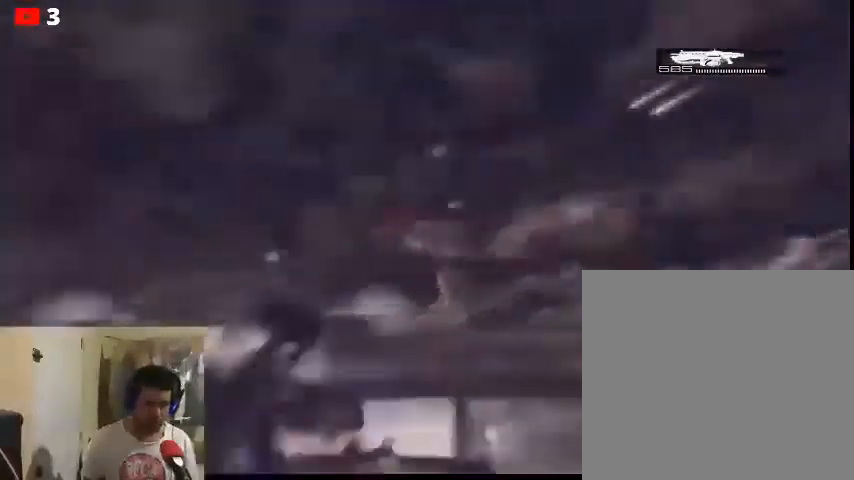
{"dt_ms": 500, "buttons": ["L2"], "left_stick": "center", "right_stick": "down-left", "events": [[167, "right_stick", "down-left"]]}
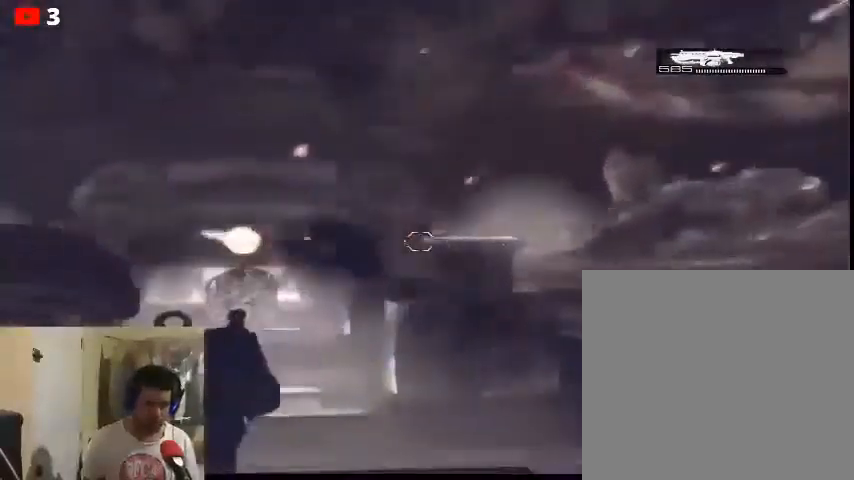
{"dt_ms": 500, "buttons": ["L2"], "left_stick": "center", "right_stick": "down-left", "events": [[33, "right_stick", "down"], [167, "R2", "down"], [400, "right_stick", "left"], [467, "R2", "up"], [467, "right_stick", "down-left"]]}
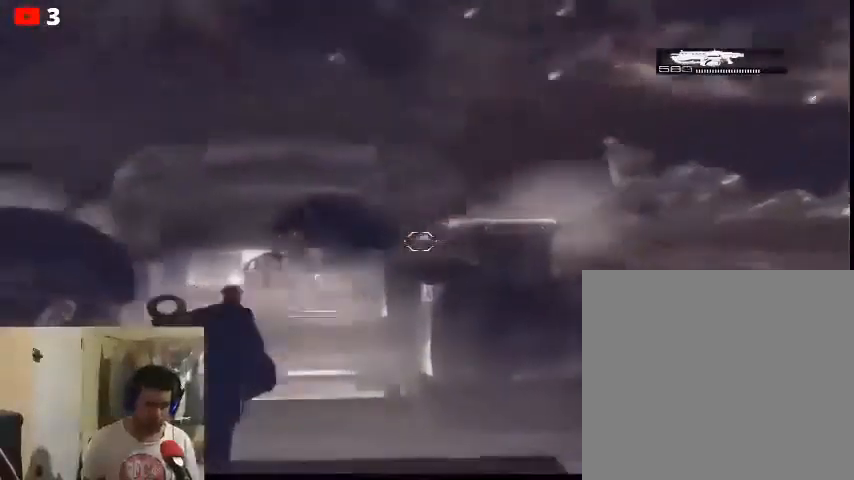
{"dt_ms": 500, "buttons": ["L2", "R2"], "left_stick": "center", "right_stick": "center", "events": [[167, "R2", "down"], [200, "right_stick", "left"], [467, "right_stick", "center"]]}
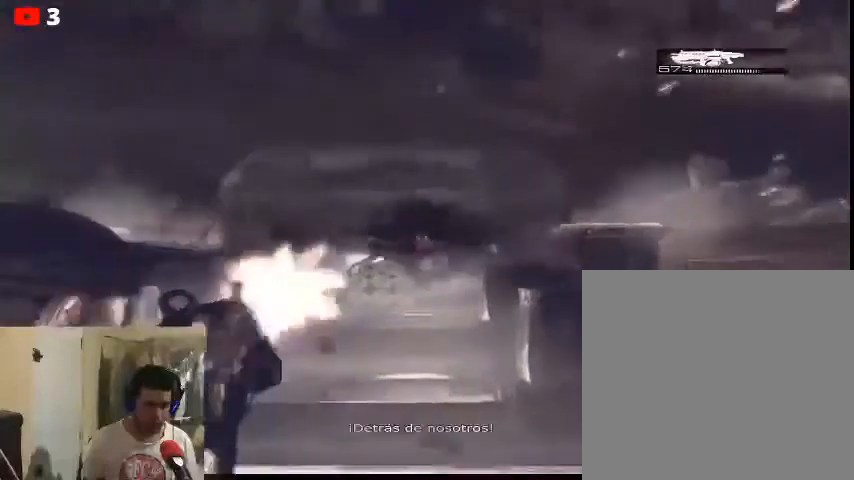
{"dt_ms": 500, "buttons": ["L2", "R2"], "left_stick": "center", "right_stick": "left", "events": [[267, "right_stick", "left"]]}
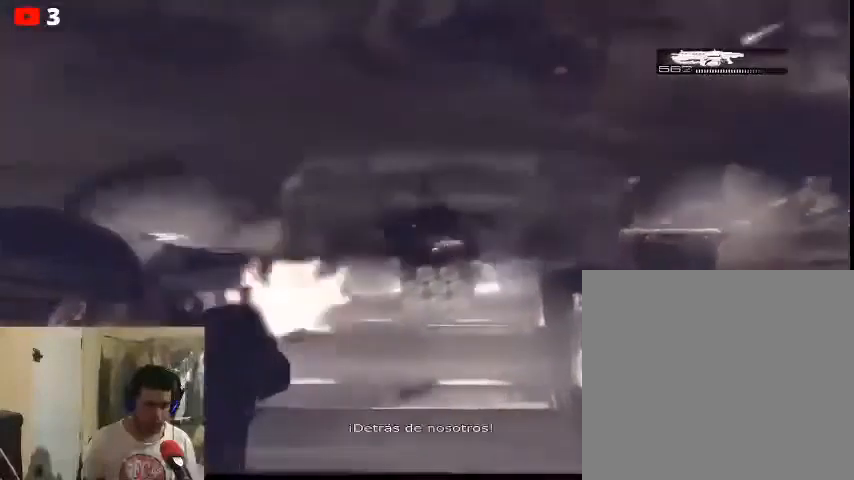
{"dt_ms": 500, "buttons": ["L2", "R2"], "left_stick": "center", "right_stick": "center", "events": [[167, "right_stick", "center"]]}
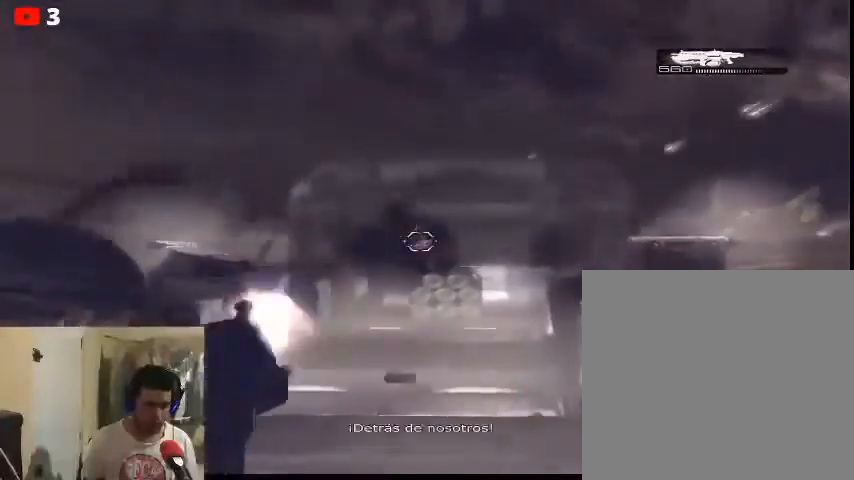
{"dt_ms": 500, "buttons": ["L2", "R2"], "left_stick": "center", "right_stick": "center", "events": []}
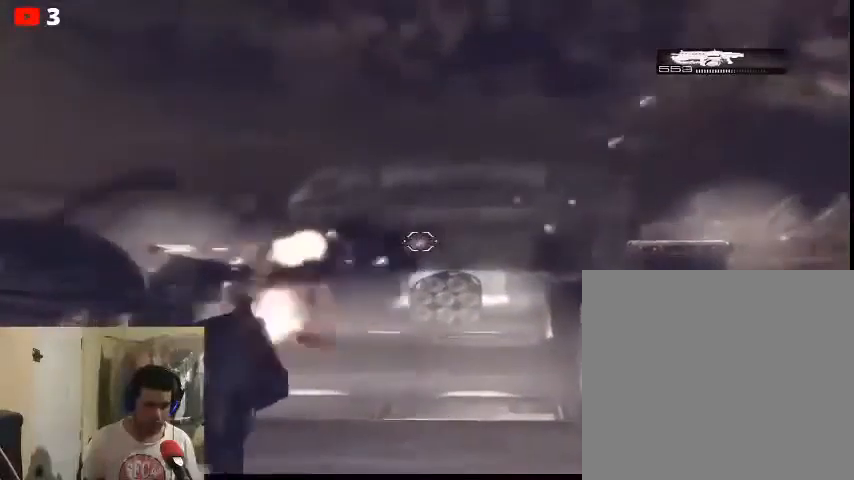
{"dt_ms": 500, "buttons": [], "left_stick": "center", "right_stick": "center", "events": [[433, "L2", "up"], [467, "R2", "up"]]}
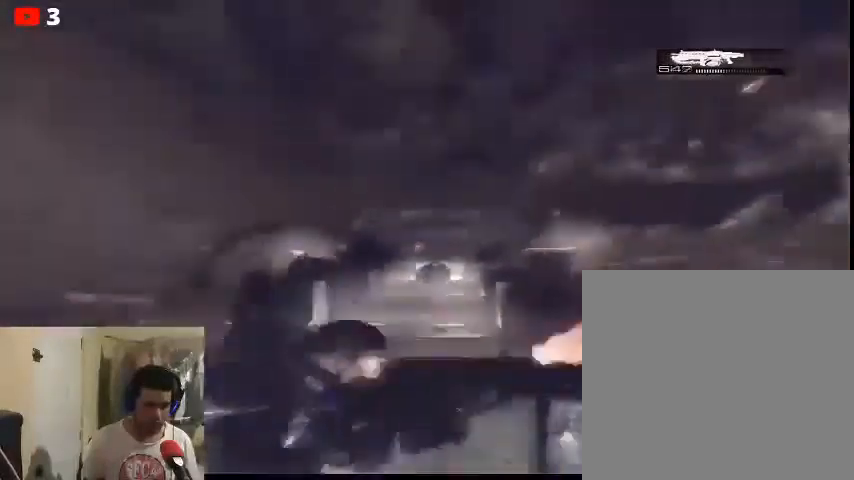
{"dt_ms": 500, "buttons": [], "left_stick": "center", "right_stick": "center", "events": [[167, "A", "down"], [233, "A", "up"]]}
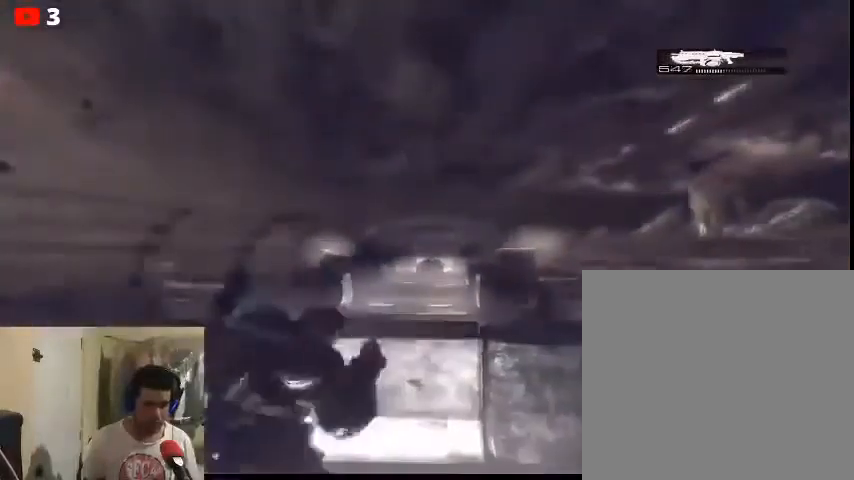
{"dt_ms": 500, "buttons": [], "left_stick": "center", "right_stick": "center", "events": []}
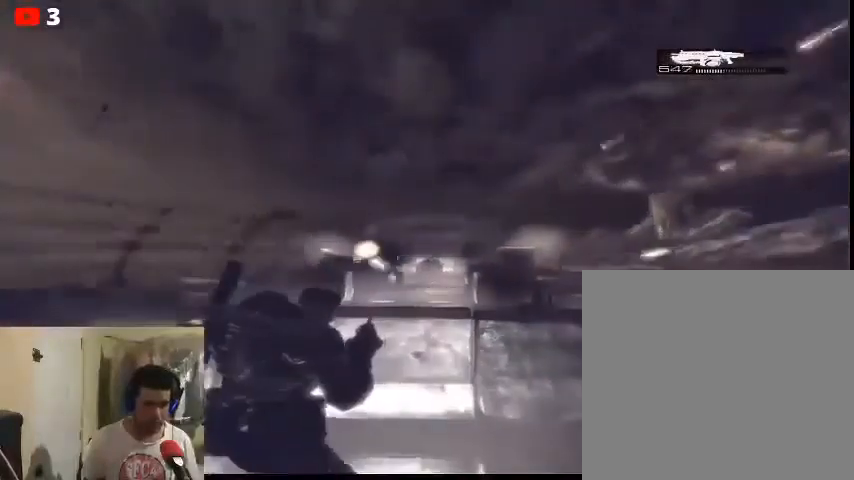
{"dt_ms": 500, "buttons": [], "left_stick": "up", "right_stick": "center", "events": [[267, "left_stick", "up"]]}
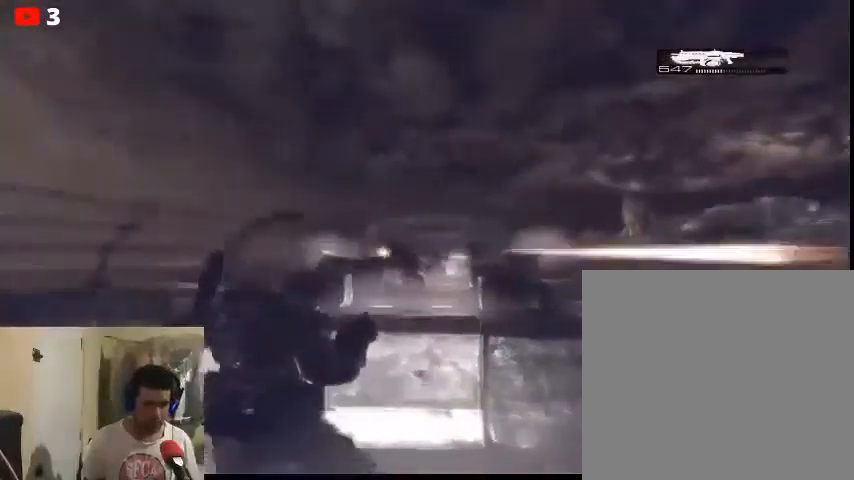
{"dt_ms": 500, "buttons": [], "left_stick": "center", "right_stick": "center", "events": [[67, "left_stick", "center"]]}
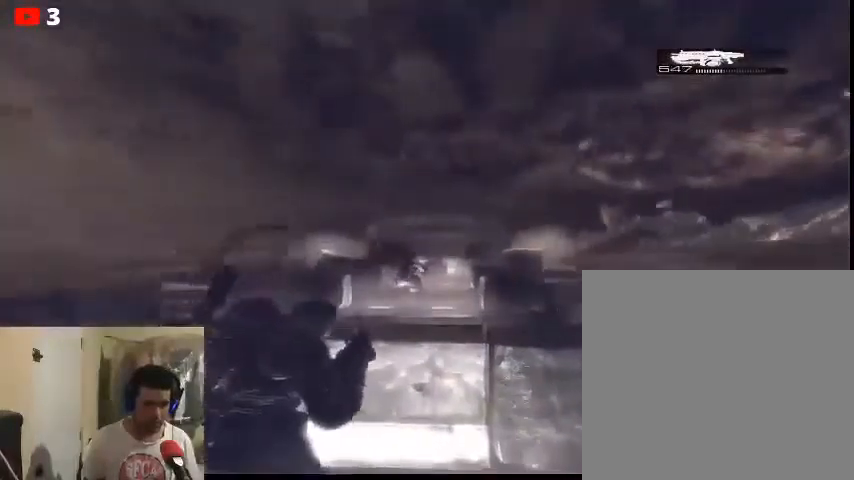
{"dt_ms": 500, "buttons": ["A"], "left_stick": "up", "right_stick": "center", "events": [[267, "left_stick", "up"], [467, "A", "down"]]}
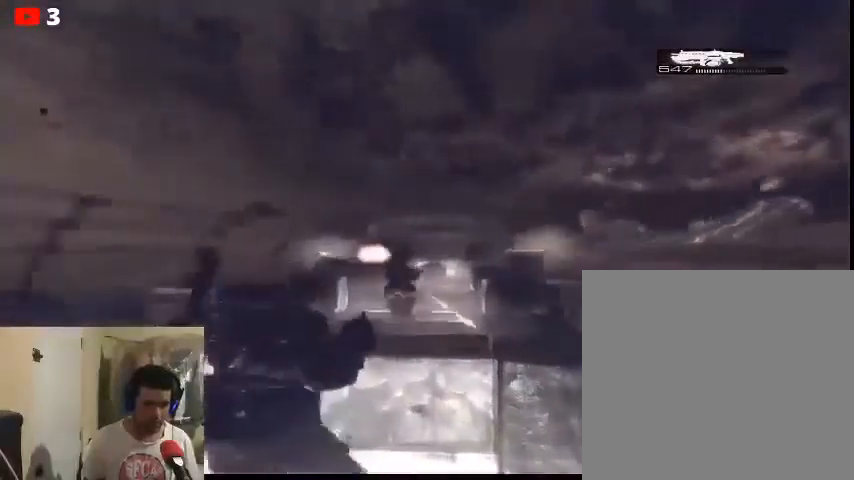
{"dt_ms": 500, "buttons": [], "left_stick": "center", "right_stick": "center", "events": [[67, "A", "up"], [67, "left_stick", "center"]]}
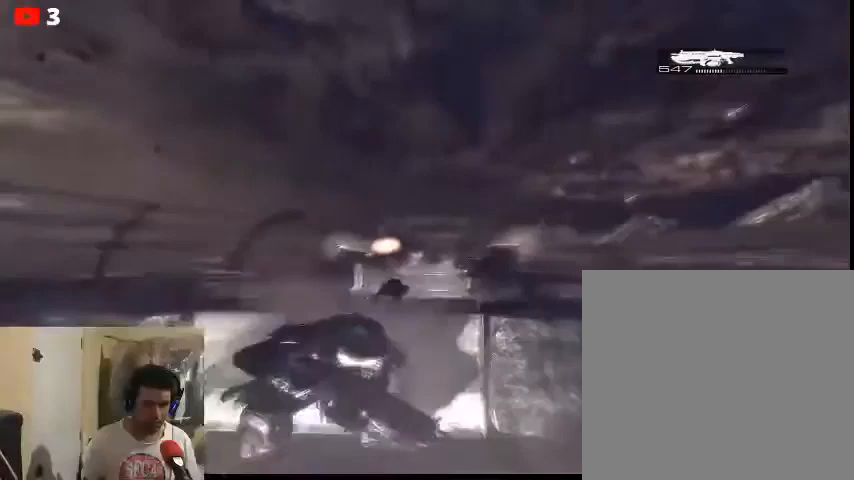
{"dt_ms": 500, "buttons": ["L2"], "left_stick": "center", "right_stick": "center", "events": [[200, "L2", "down"]]}
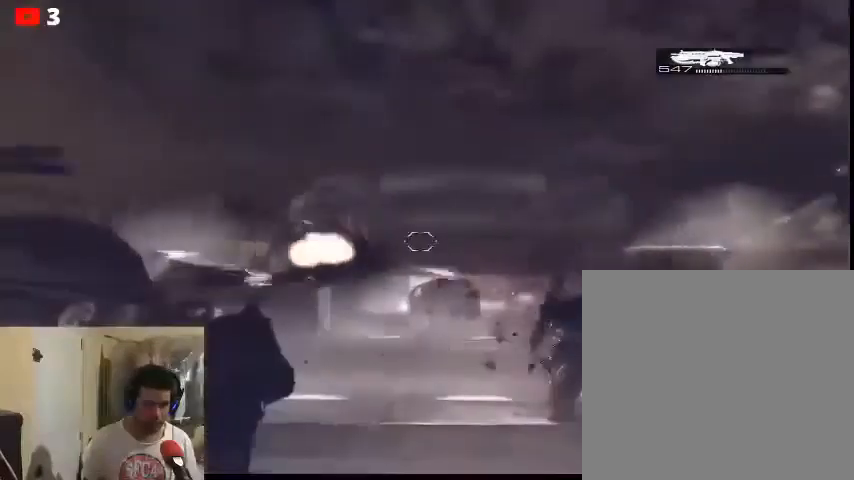
{"dt_ms": 500, "buttons": ["L2", "R2"], "left_stick": "center", "right_stick": "left", "events": [[233, "R2", "down"], [233, "right_stick", "left"]]}
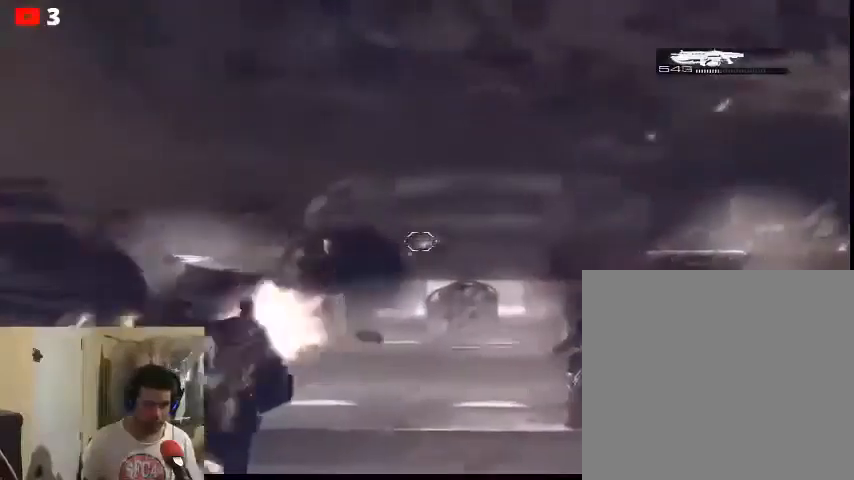
{"dt_ms": 500, "buttons": [], "left_stick": "center", "right_stick": "center", "events": [[33, "R2", "up"], [67, "right_stick", "center"], [133, "L2", "up"]]}
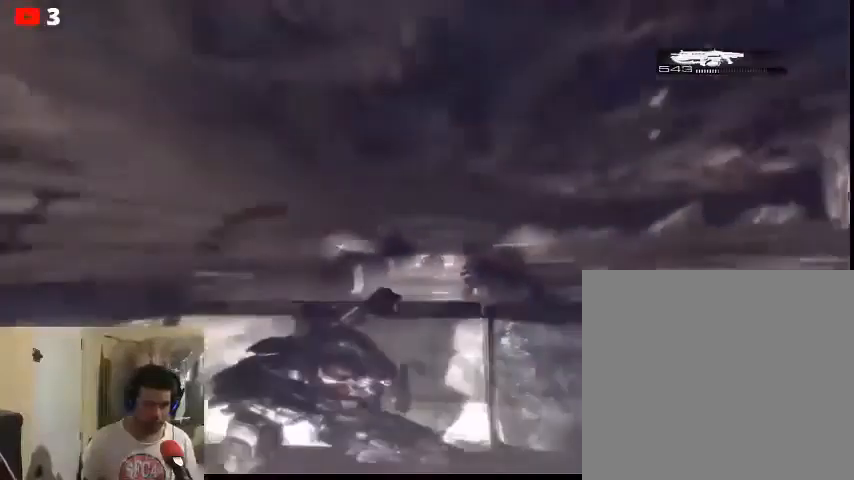
{"dt_ms": 500, "buttons": [], "left_stick": "center", "right_stick": "center", "events": []}
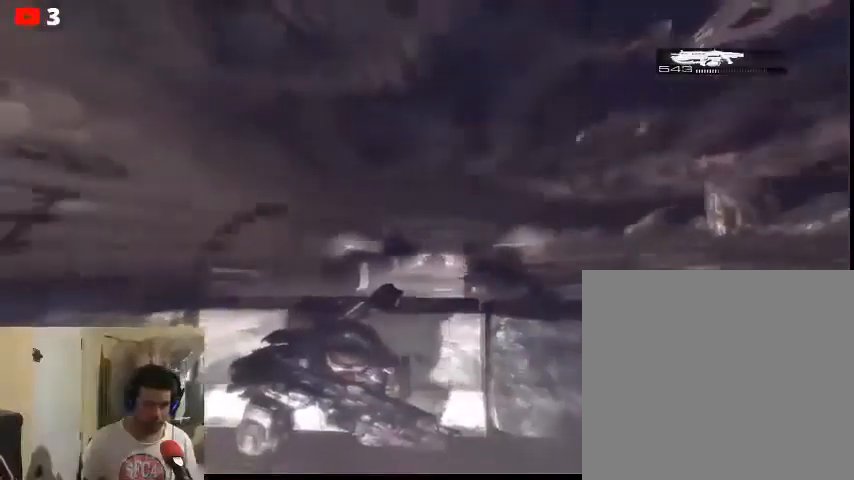
{"dt_ms": 500, "buttons": [], "left_stick": "center", "right_stick": "left", "events": [[67, "right_stick", "left"]]}
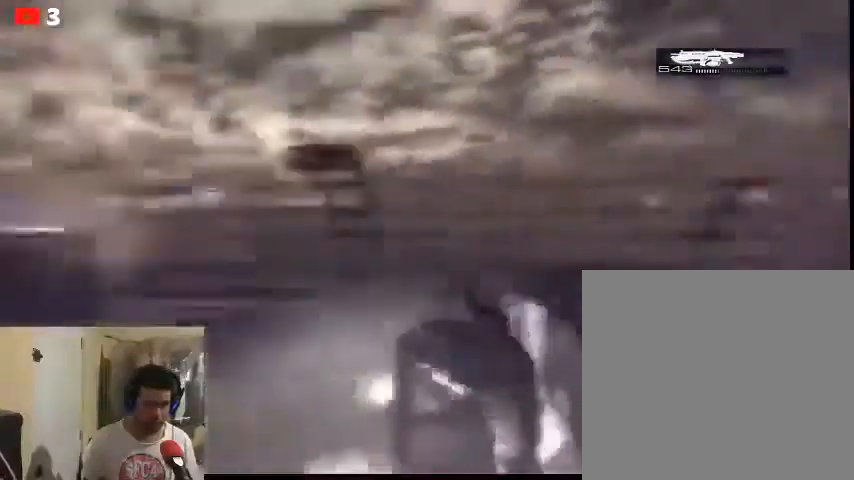
{"dt_ms": 500, "buttons": [], "left_stick": "up", "right_stick": "center", "events": [[167, "right_stick", "center"], [333, "A", "down"], [400, "A", "up"], [467, "left_stick", "up"]]}
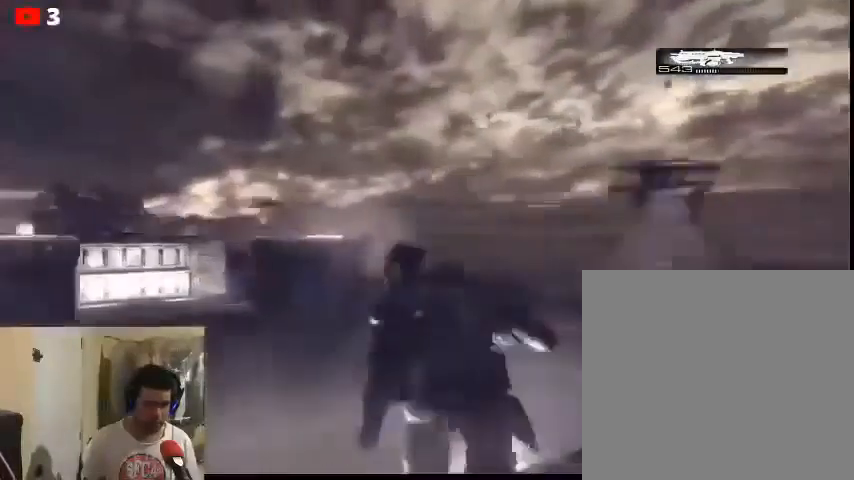
{"dt_ms": 500, "buttons": [], "left_stick": "up", "right_stick": "left", "events": [[267, "right_stick", "left"]]}
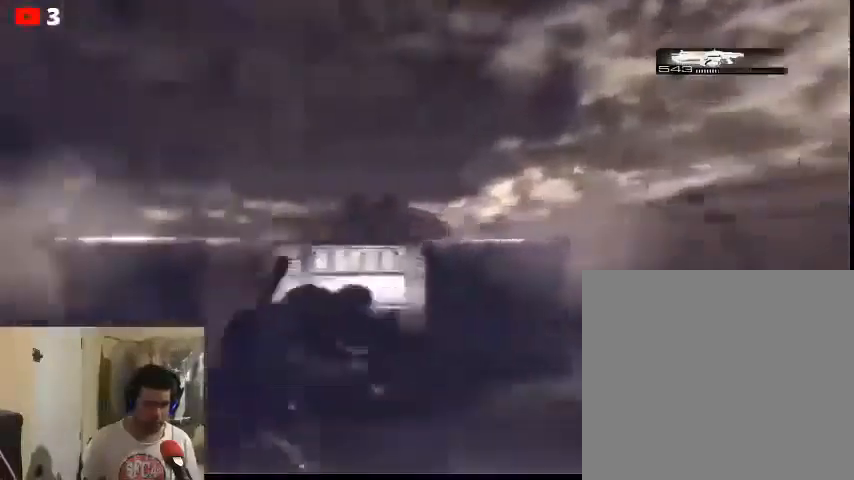
{"dt_ms": 500, "buttons": [], "left_stick": "up", "right_stick": "center", "events": [[167, "right_stick", "center"]]}
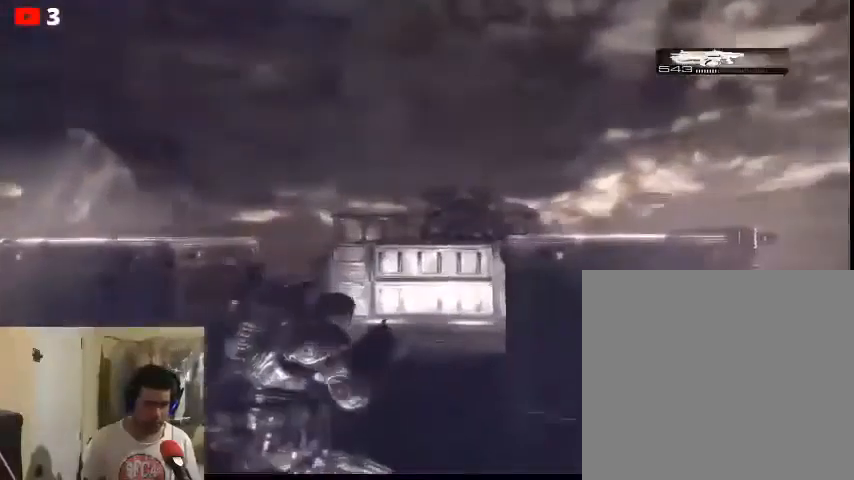
{"dt_ms": 500, "buttons": [], "left_stick": "up", "right_stick": "center", "events": []}
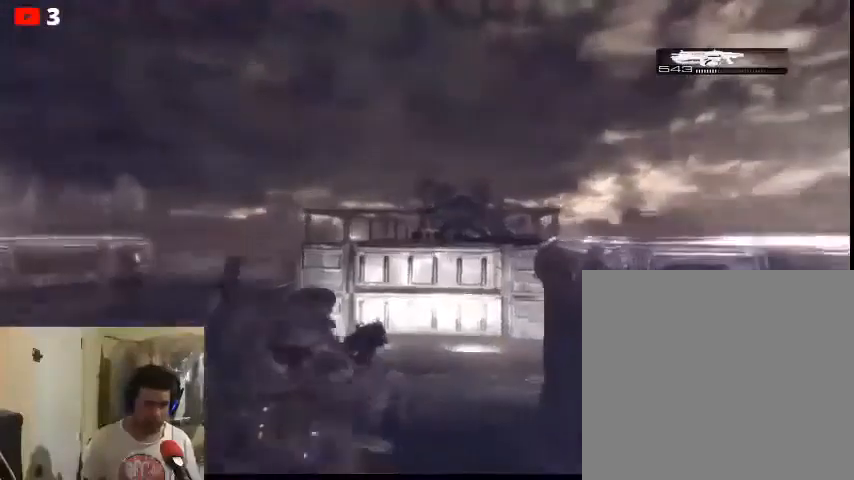
{"dt_ms": 500, "buttons": [], "left_stick": "up", "right_stick": "center", "events": []}
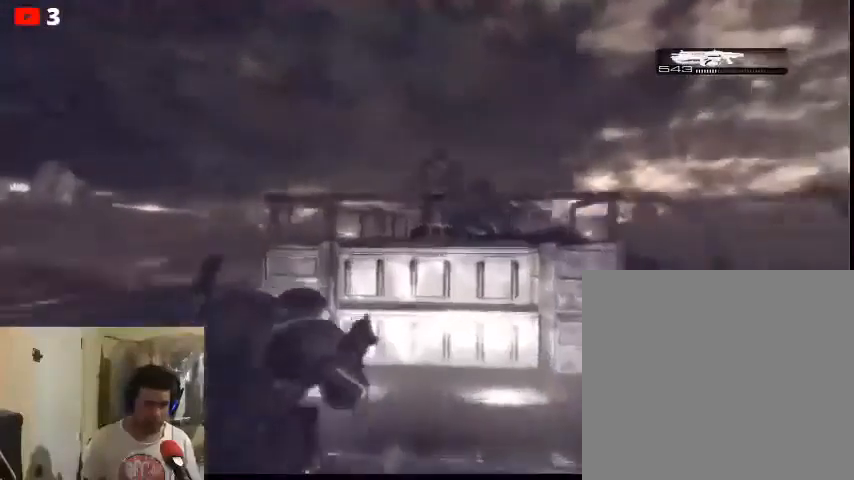
{"dt_ms": 500, "buttons": [], "left_stick": "up", "right_stick": "center", "events": []}
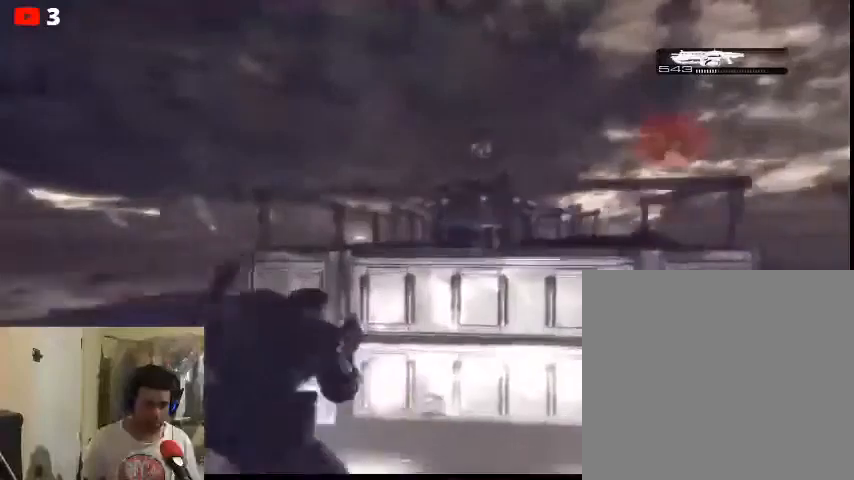
{"dt_ms": 500, "buttons": [], "left_stick": "up-left", "right_stick": "center", "events": [[233, "left_stick", "up-right"], [500, "left_stick", "up-left"]]}
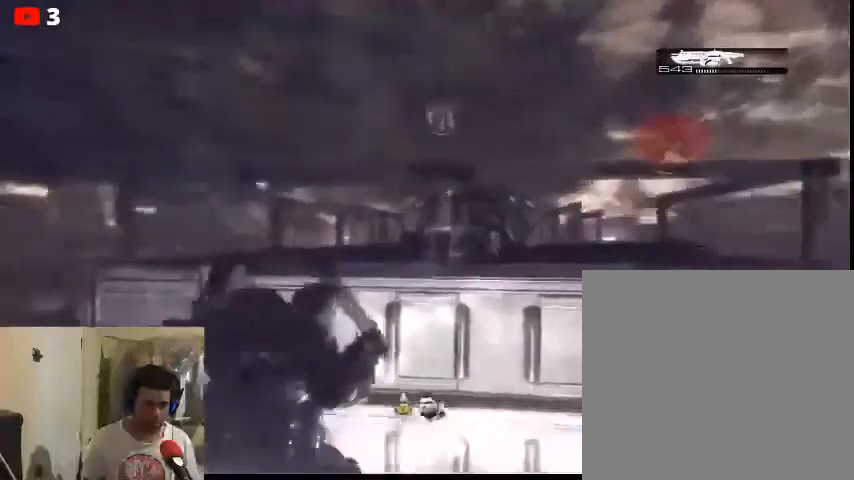
{"dt_ms": 500, "buttons": [], "left_stick": "right", "right_stick": "center", "events": [[300, "left_stick", "center"], [400, "left_stick", "right"]]}
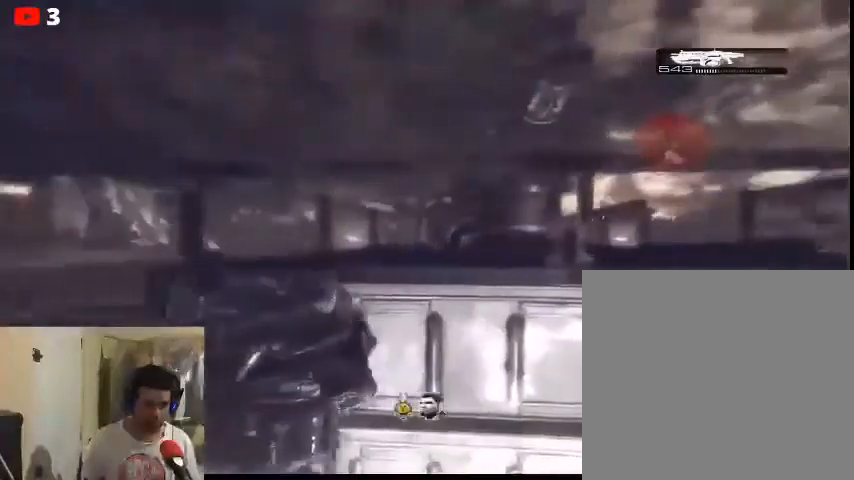
{"dt_ms": 500, "buttons": ["Y"], "left_stick": "center", "right_stick": "center", "events": [[100, "left_stick", "center"], [233, "Y", "down"]]}
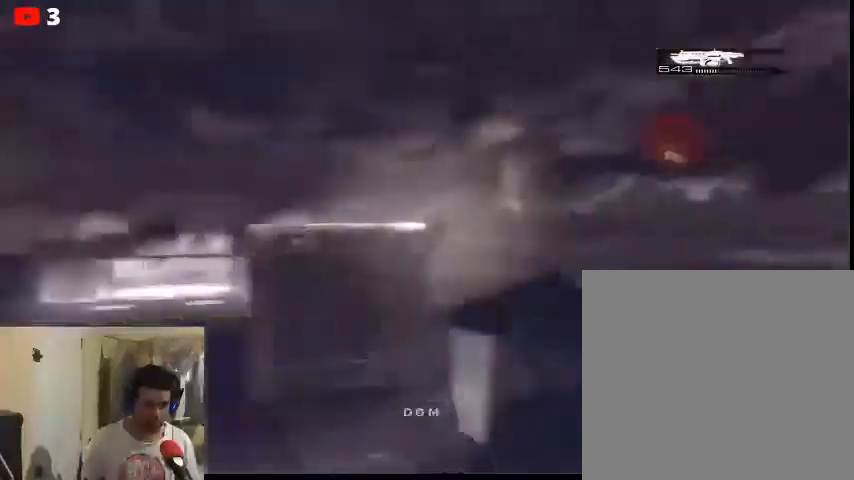
{"dt_ms": 500, "buttons": [], "left_stick": "center", "right_stick": "center", "events": [[133, "Y", "up"], [200, "Y", "down"], [467, "Y", "up"]]}
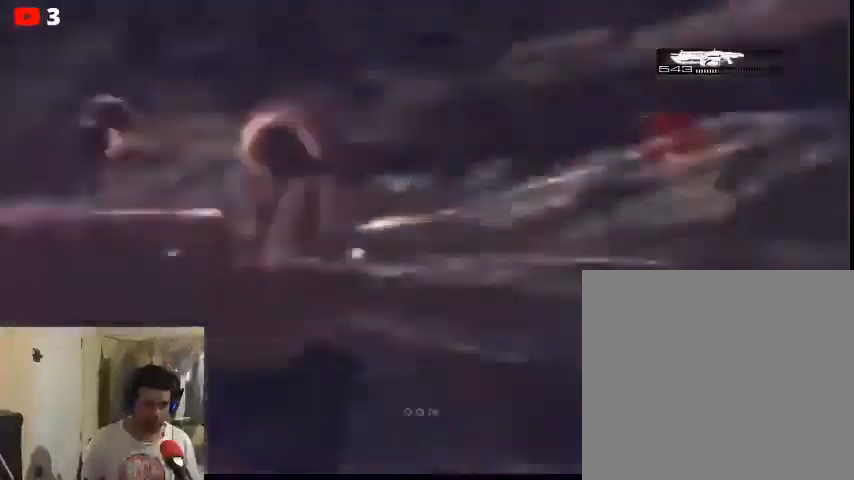
{"dt_ms": 1000, "buttons": [], "left_stick": "up", "right_stick": "right"}